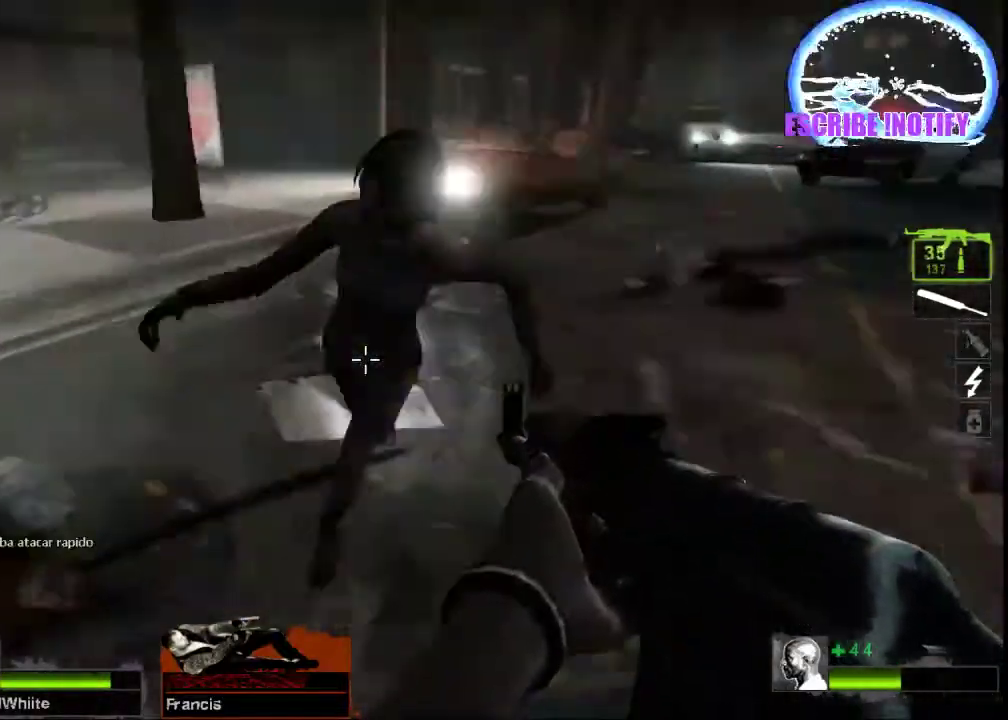
Gameplay with keyboard and mouse; each line is a JSON object with the keys and mouse buttons held at the frame after it. "events" lists presses ("down") and releases ("up") of "a", "ctrl", "d", "e", "f", "q", "r", "s", "shift", "space", "tab", "w", "mouse_left", "mouse_wheel", "mouse_right", "mouse_mb4" and "mouse_mb5" between this image and that frame as [ms after this image, input, new state], when the widget could be followed in between. "mouse_left", "mouse_wheel", "mouse_right", "mouse_mb4", "mouse_mb5" = the "left", "wheel", "right", "mb4", "mb5" buttons of the "mouse" list. No other keys are recorded. "wheel" means that the mouse wheel is clicked or scrolled. Not read: mouse_move.
{"keys": ["d", "s"], "mouse": [], "events": [[200, "mouse_left", "down"], [300, "d", "down"], [300, "mouse_right", "down"], [467, "s", "down"], [500, "mouse_left", "up"], [500, "mouse_right", "up"]]}
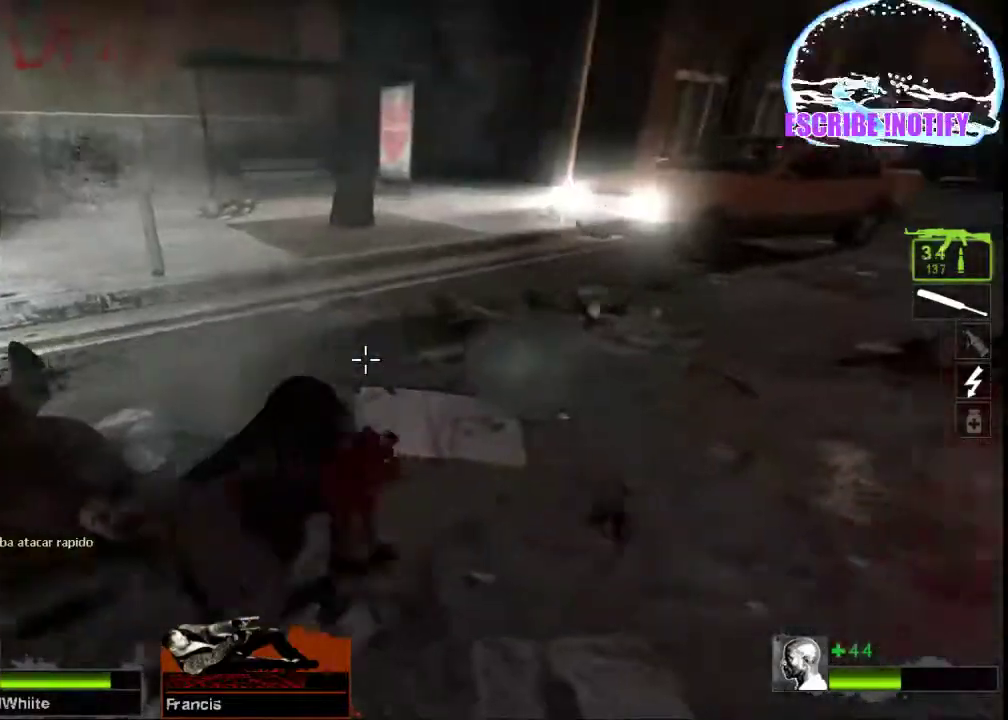
{"keys": ["d"], "mouse": [], "events": [[100, "s", "up"]]}
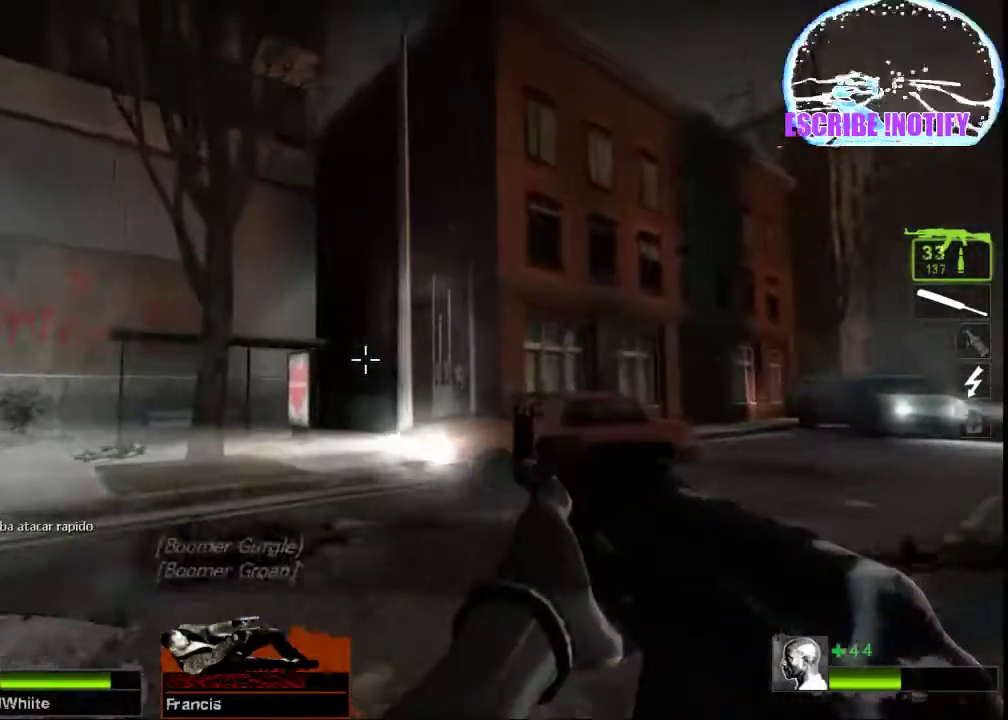
{"keys": ["d", "w"], "mouse": [], "events": [[400, "w", "down"]]}
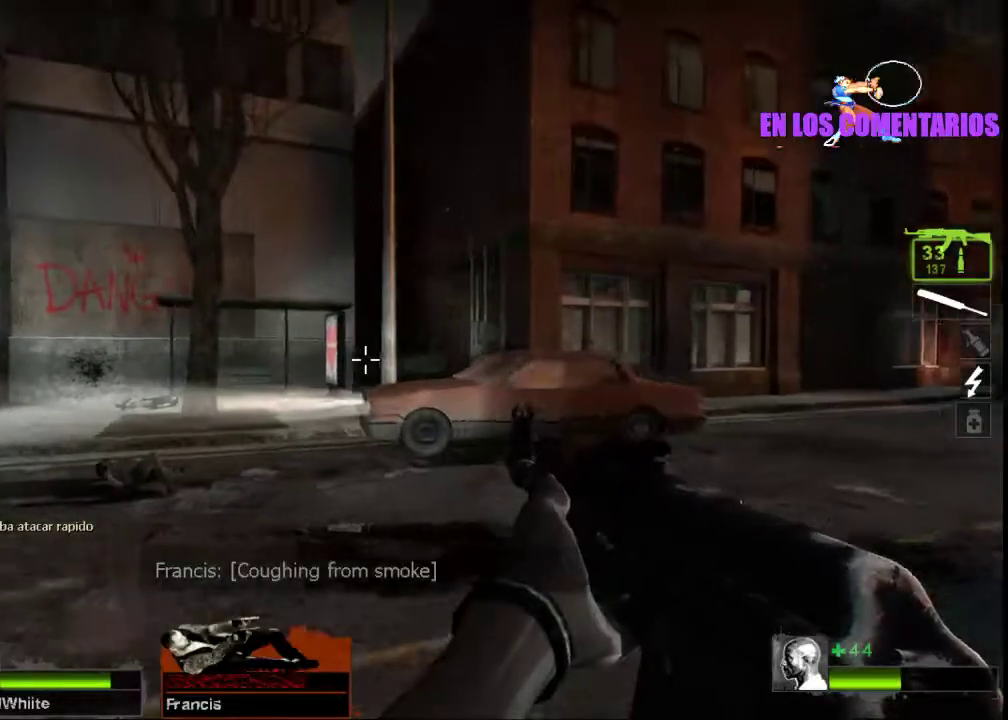
{"keys": ["d", "w"], "mouse": [], "events": []}
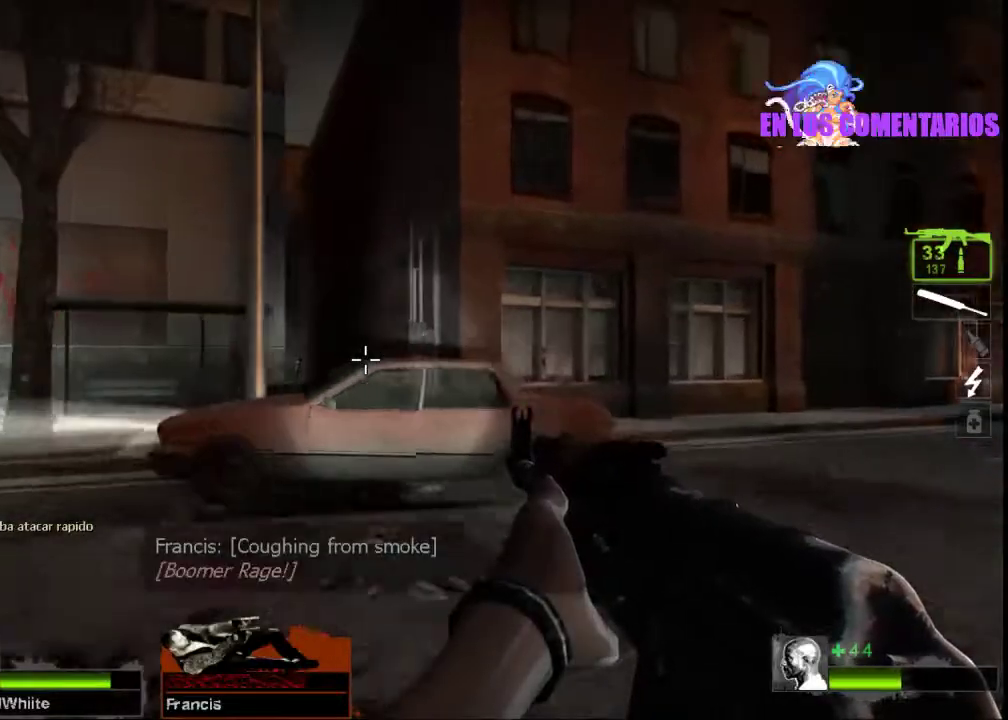
{"keys": ["d"], "mouse": [], "events": [[100, "space", "down"], [200, "w", "up"], [233, "space", "up"]]}
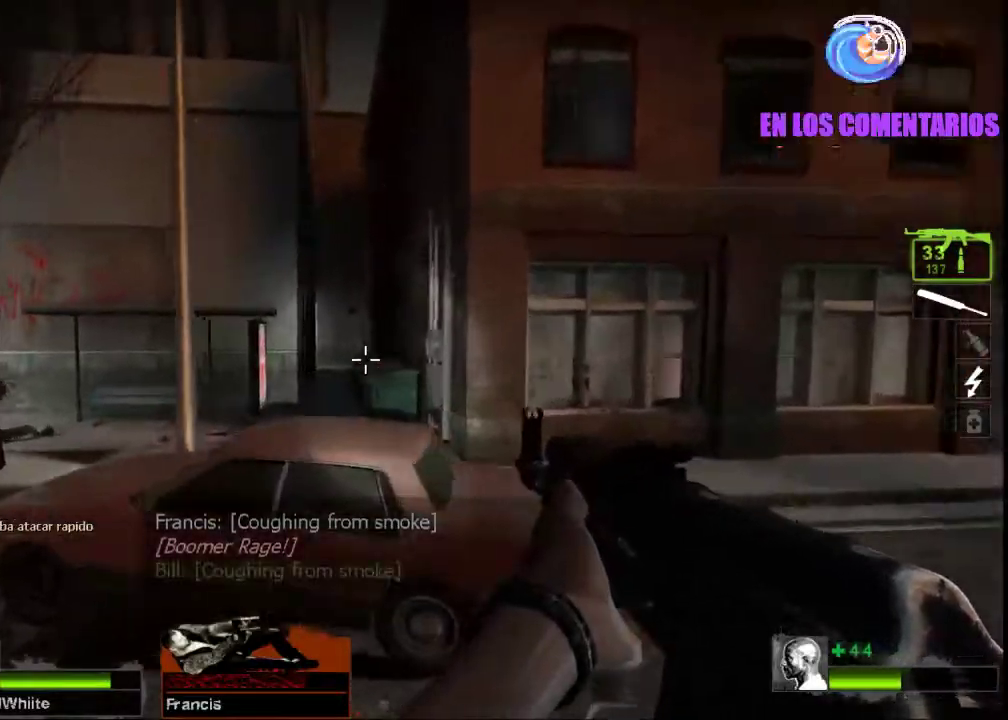
{"keys": ["a", "s"], "mouse": [], "events": [[67, "s", "down"], [100, "d", "up"], [200, "a", "down"]]}
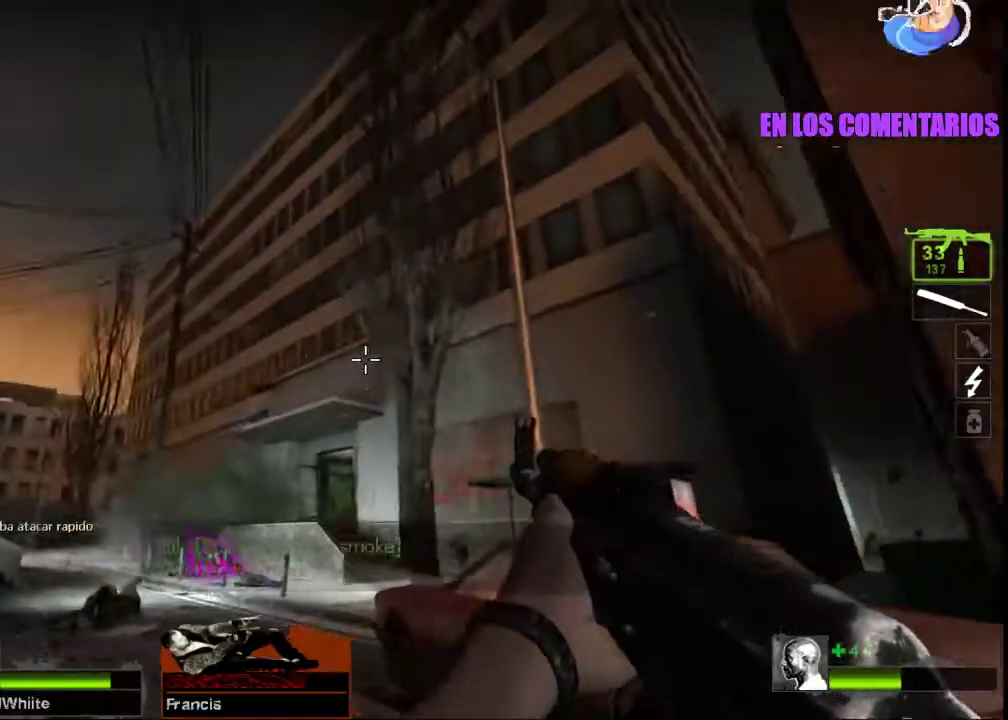
{"keys": ["w"], "mouse": [], "events": [[333, "s", "up"], [433, "w", "down"], [467, "a", "up"]]}
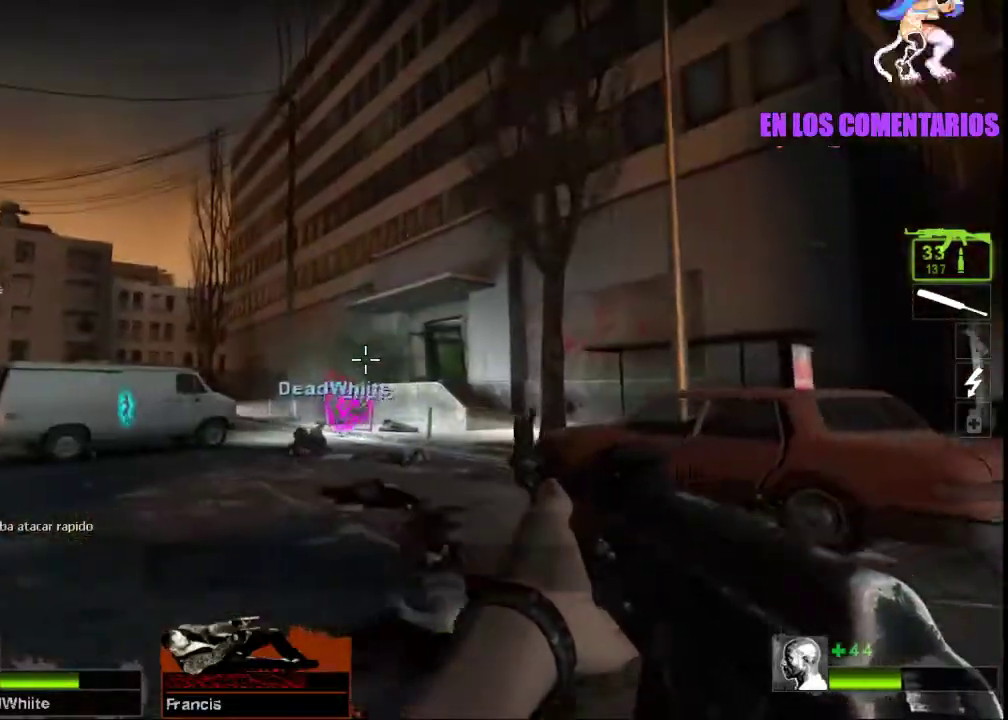
{"keys": ["ctrl"], "mouse": ["left"], "events": [[100, "mouse_left", "down"], [133, "ctrl", "down"], [400, "w", "up"]]}
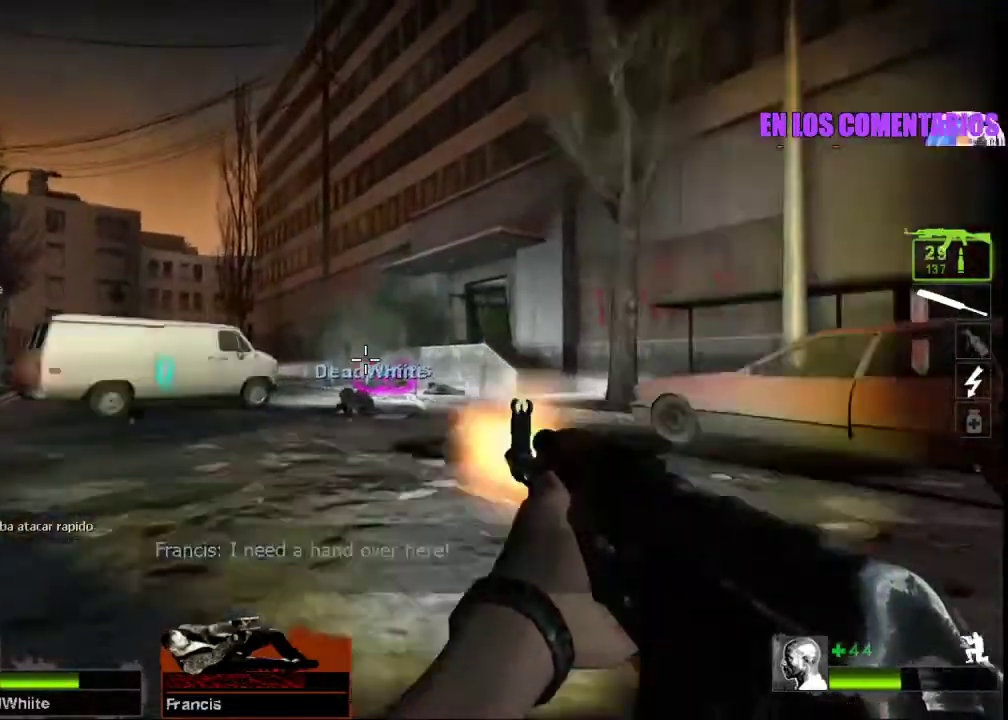
{"keys": ["ctrl"], "mouse": ["left"], "events": [[300, "mouse_left", "up"], [433, "mouse_left", "down"]]}
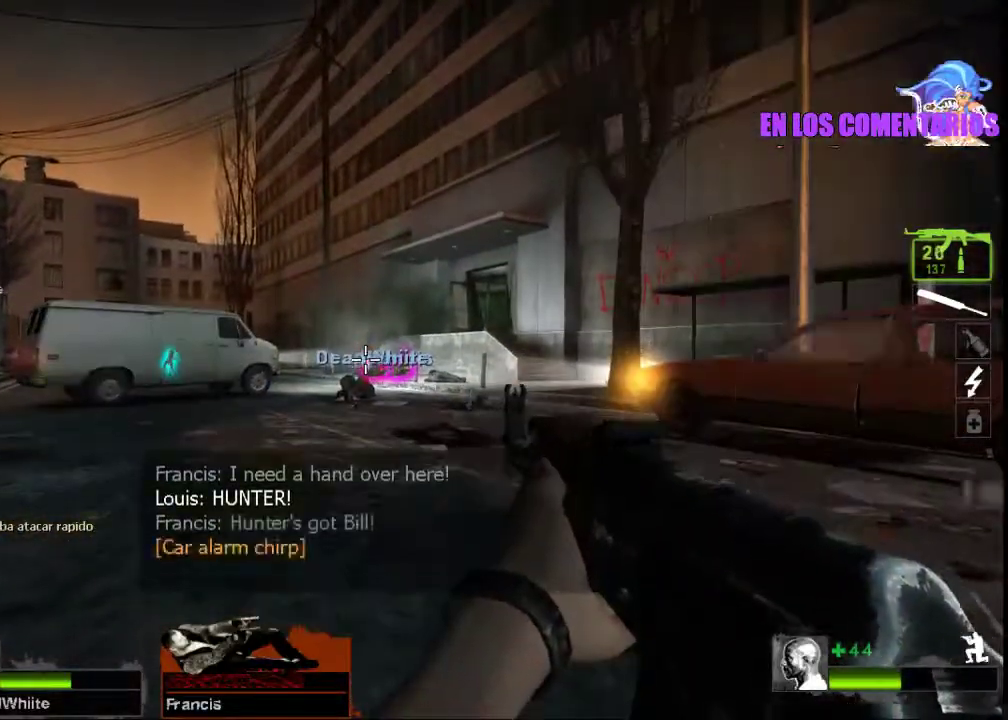
{"keys": ["ctrl", "w"], "mouse": [], "events": [[67, "mouse_left", "up"], [267, "mouse_left", "down"], [400, "mouse_left", "up"], [500, "w", "down"]]}
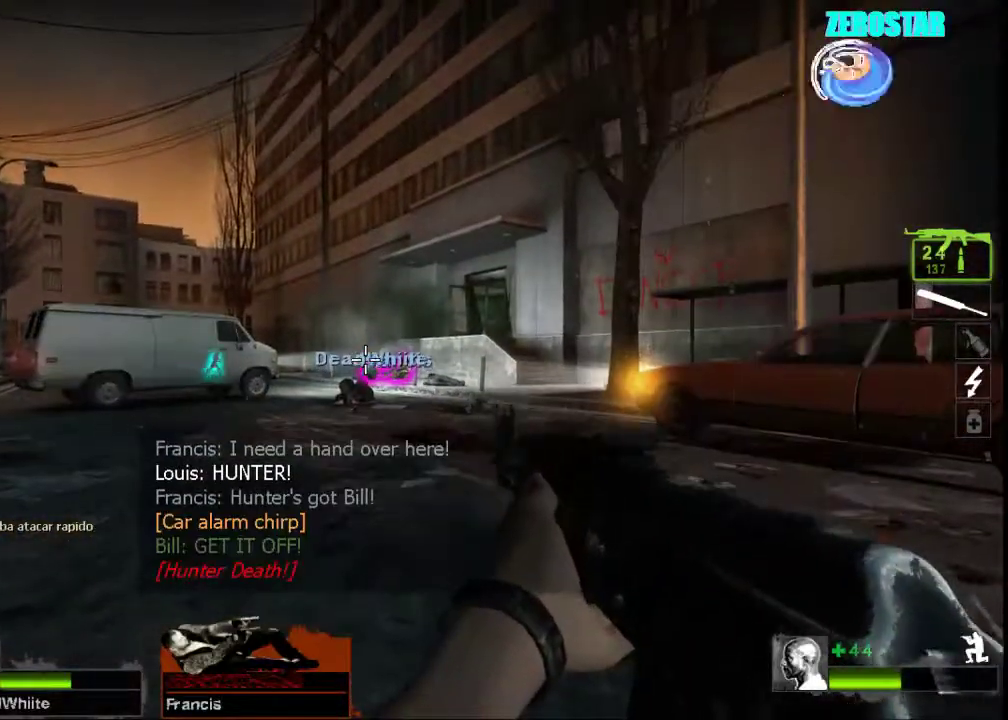
{"keys": ["a", "ctrl", "w"], "mouse": ["left"], "events": [[233, "mouse_left", "down"], [267, "a", "down"]]}
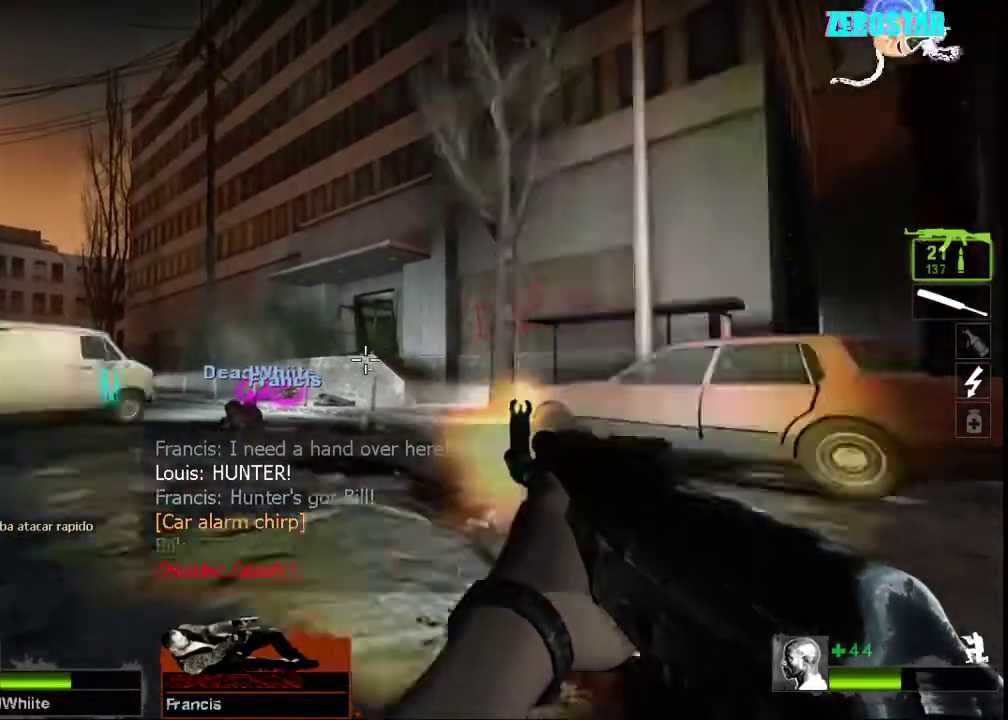
{"keys": ["a", "ctrl", "w"], "mouse": ["left"], "events": [[200, "mouse_left", "up"], [400, "mouse_left", "down"]]}
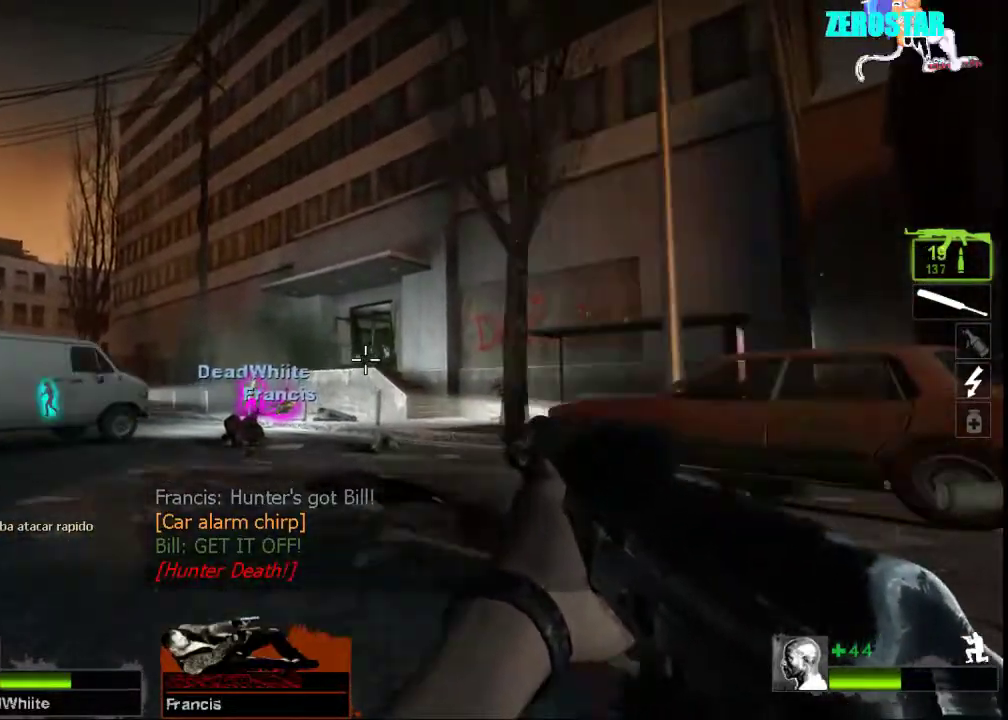
{"keys": ["a", "ctrl", "w"], "mouse": ["left"], "events": [[133, "mouse_left", "up"], [200, "mouse_left", "down"], [367, "mouse_left", "up"], [433, "mouse_left", "down"]]}
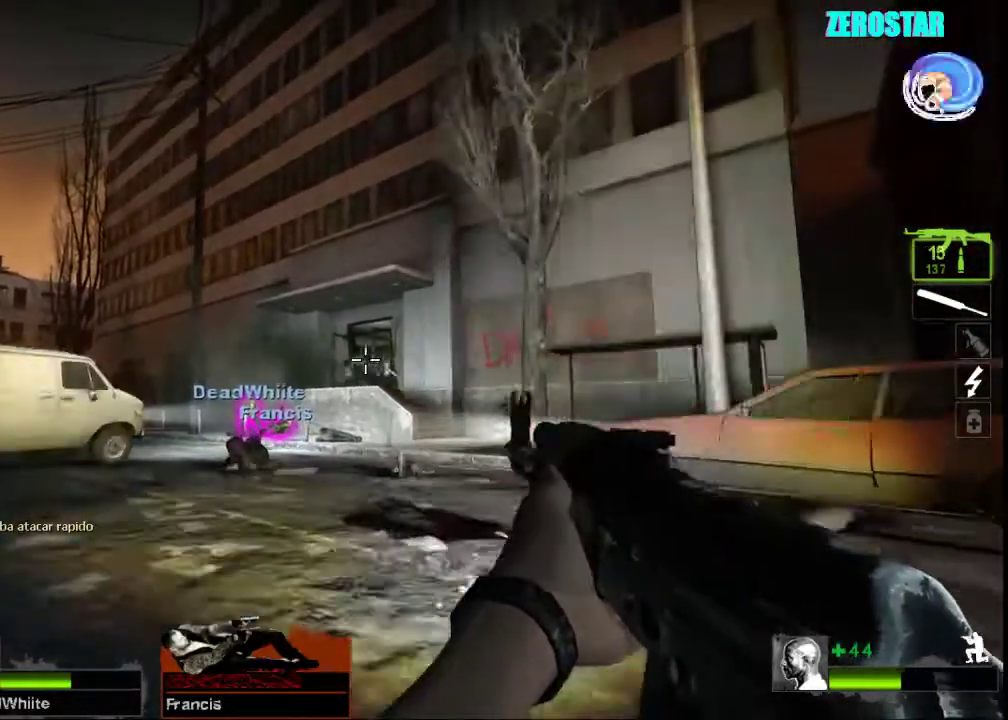
{"keys": ["a", "ctrl", "w"], "mouse": []}
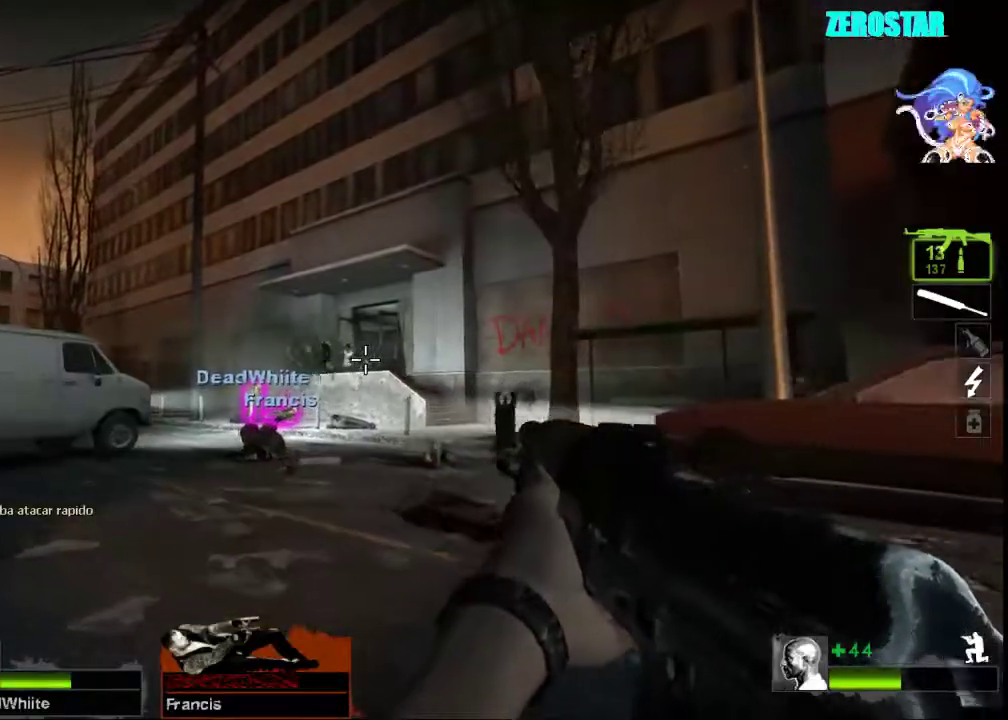
{"keys": ["a", "ctrl", "w"], "mouse": ["wheel"]}
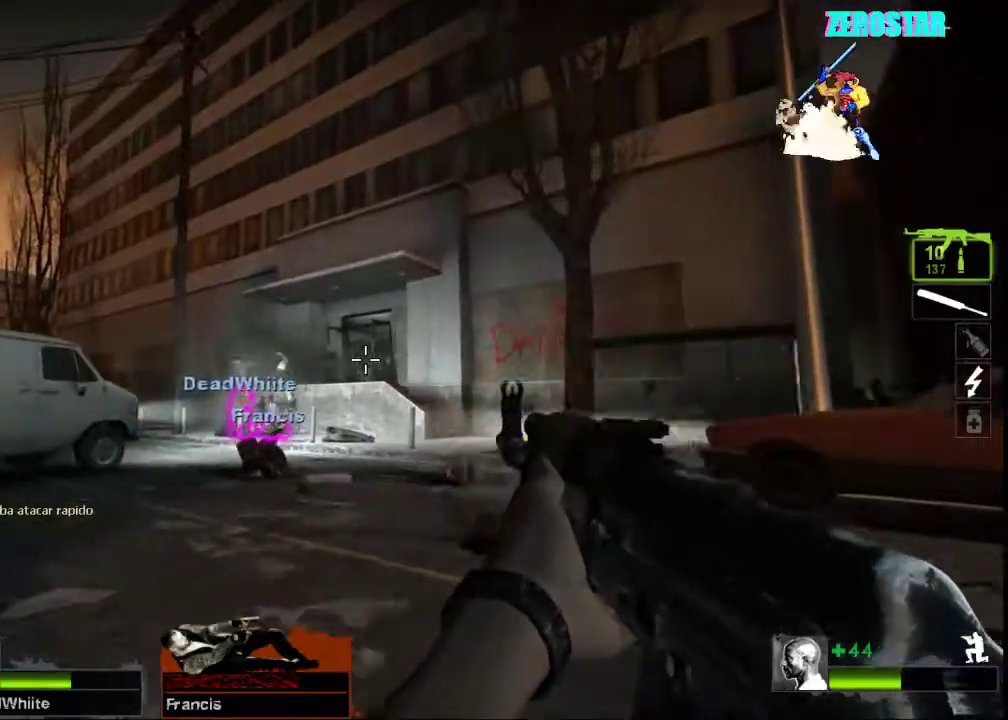
{"keys": ["a", "ctrl", "w"], "mouse": ["left"]}
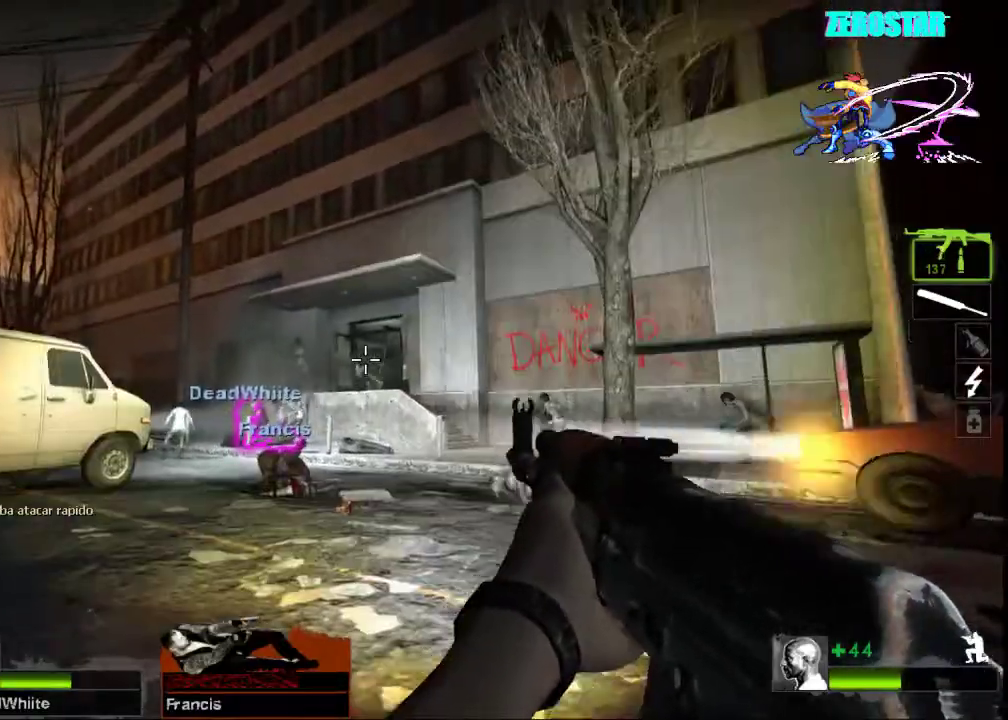
{"keys": ["a", "ctrl", "w"], "mouse": [], "events": [[67, "mouse_left", "up"], [133, "mouse_left", "down"], [233, "mouse_left", "up"], [333, "mouse_left", "down"], [433, "mouse_left", "up"]]}
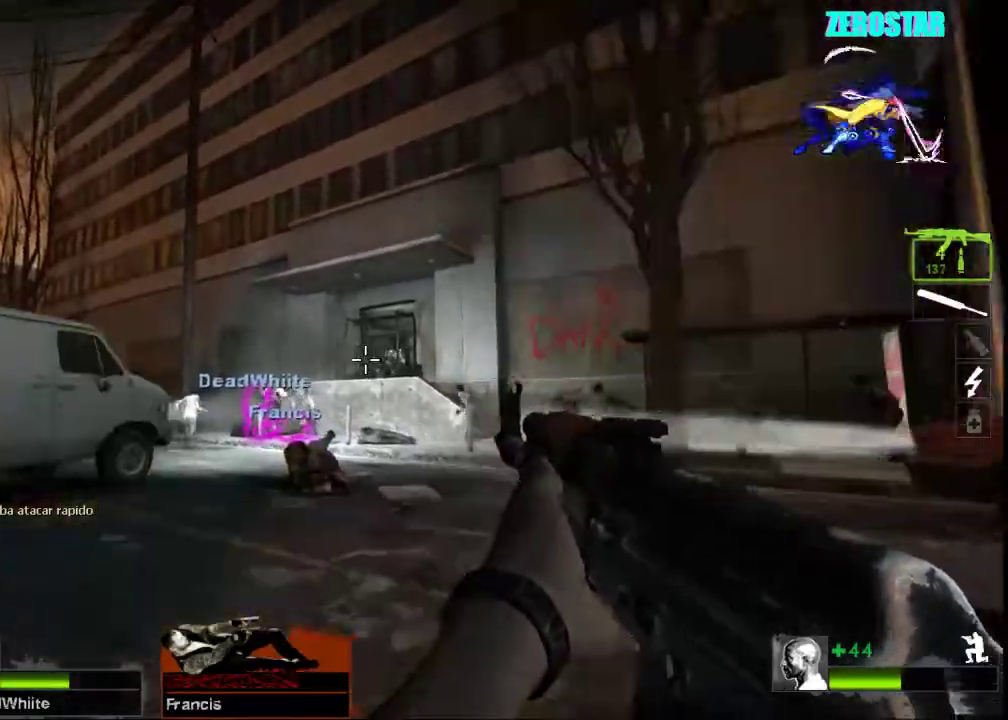
{"keys": ["ctrl", "w"], "mouse": [], "events": [[33, "mouse_left", "down"], [100, "mouse_left", "up"], [167, "a", "up"], [200, "mouse_left", "down"], [267, "d", "down"], [300, "mouse_left", "up"], [400, "mouse_left", "down"], [433, "d", "up"], [433, "mouse_left", "up"]]}
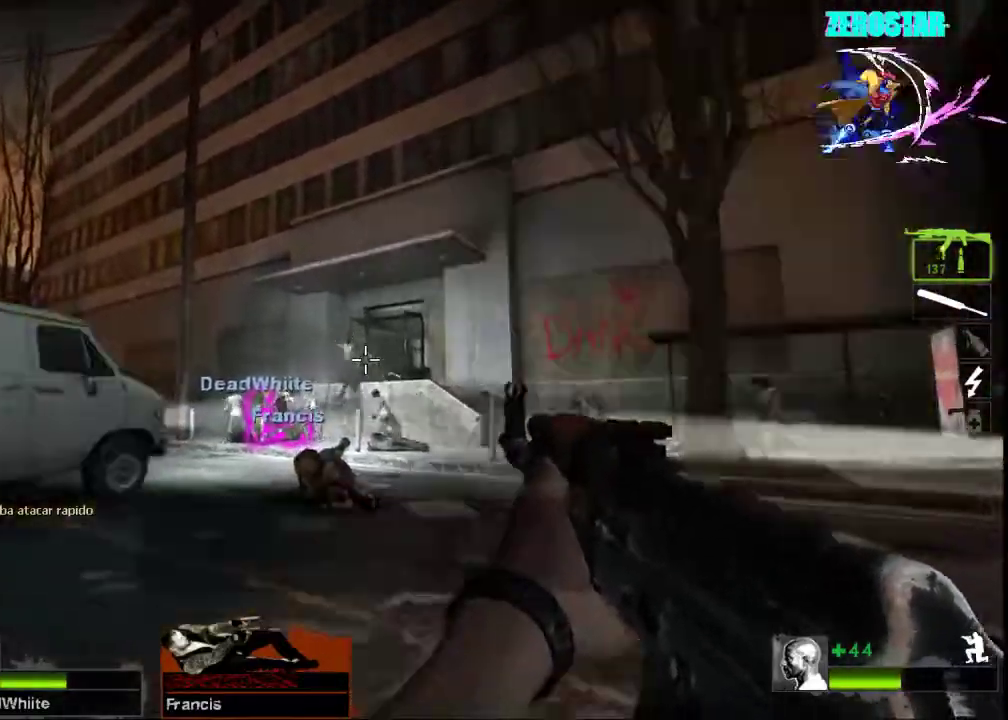
{"keys": ["ctrl", "w"], "mouse": ["left"]}
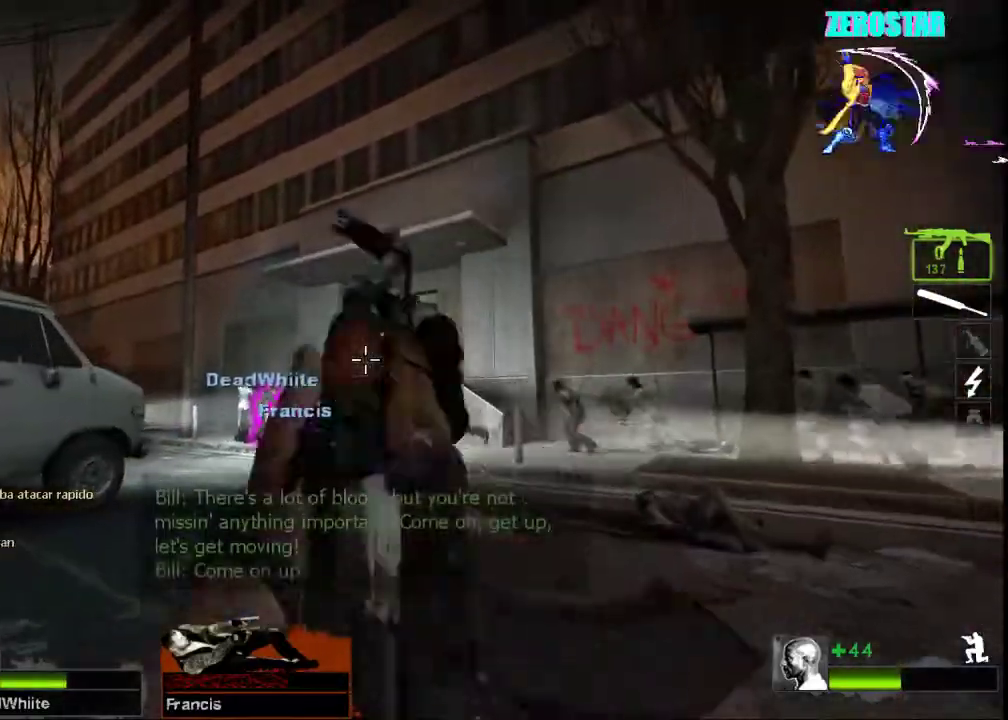
{"keys": ["w"], "mouse": ["left"], "events": [[33, "mouse_left", "up"], [133, "mouse_left", "down"], [200, "mouse_left", "up"], [333, "ctrl", "up"], [400, "mouse_left", "down"]]}
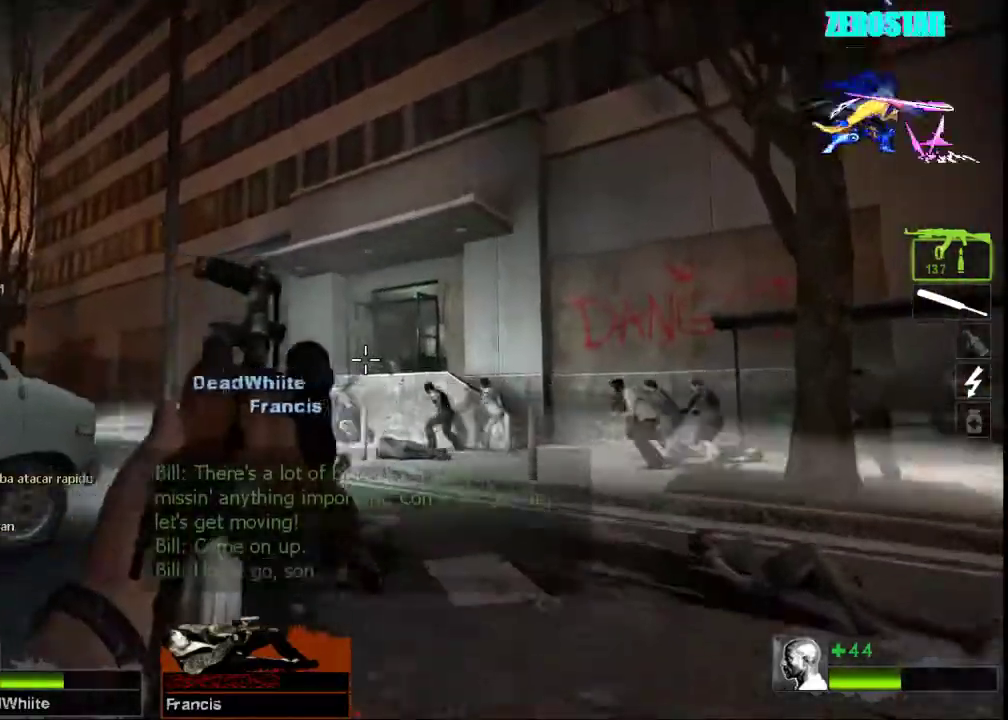
{"keys": ["w"], "mouse": ["left"], "events": [[33, "a", "down"], [267, "a", "up"]]}
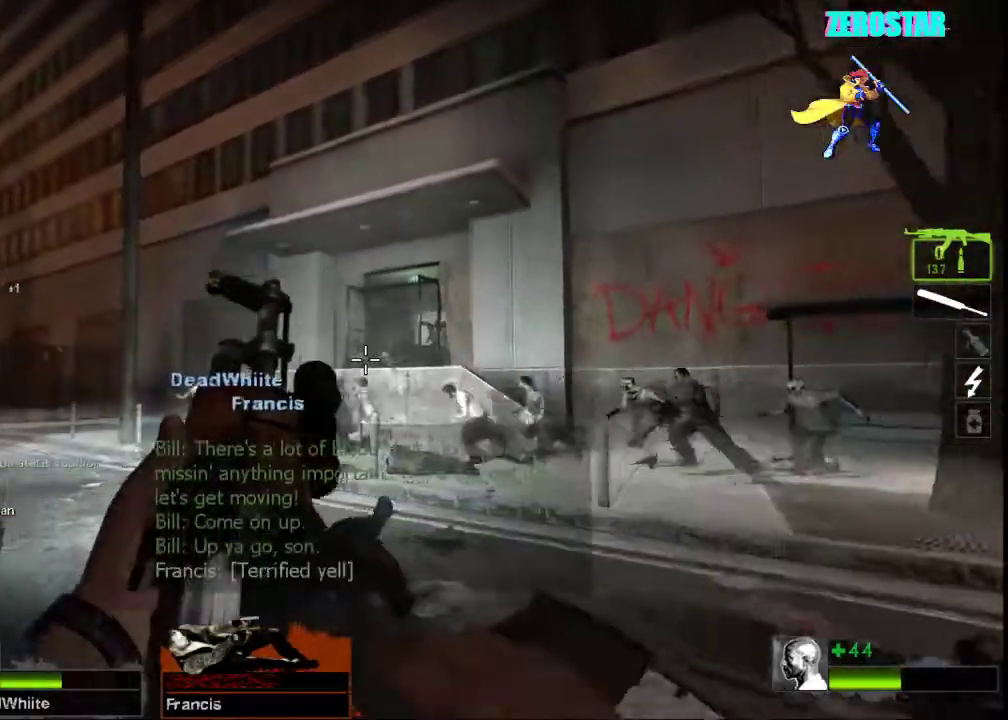
{"keys": ["w"], "mouse": ["left"], "events": [[67, "a", "down"], [300, "a", "up"]]}
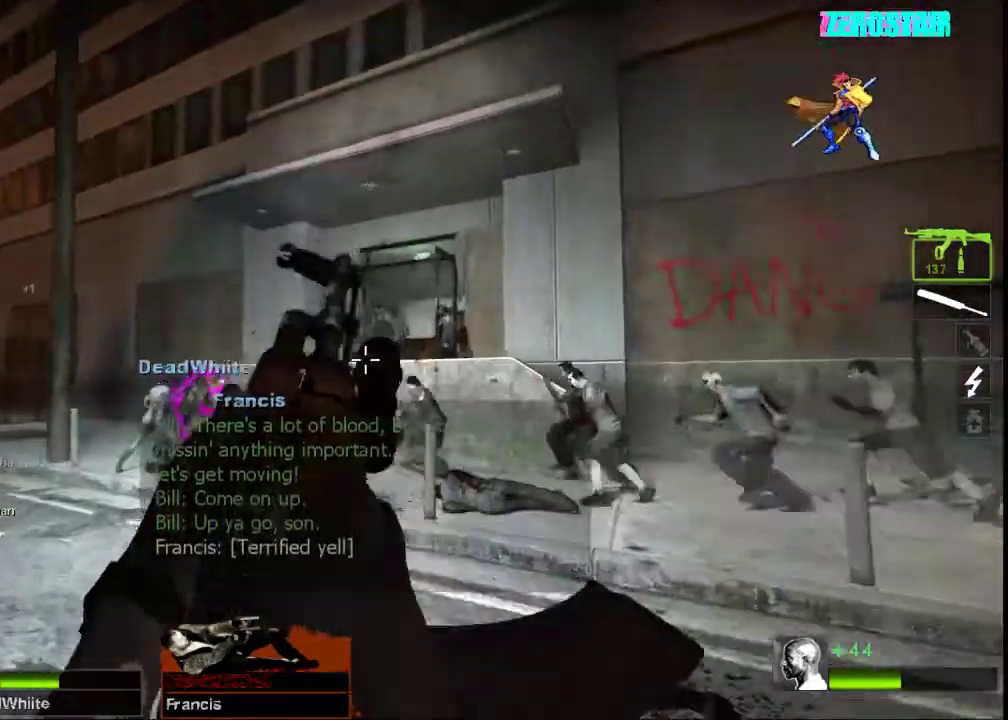
{"keys": ["a"], "mouse": ["left"], "events": [[33, "a", "down"], [300, "w", "up"]]}
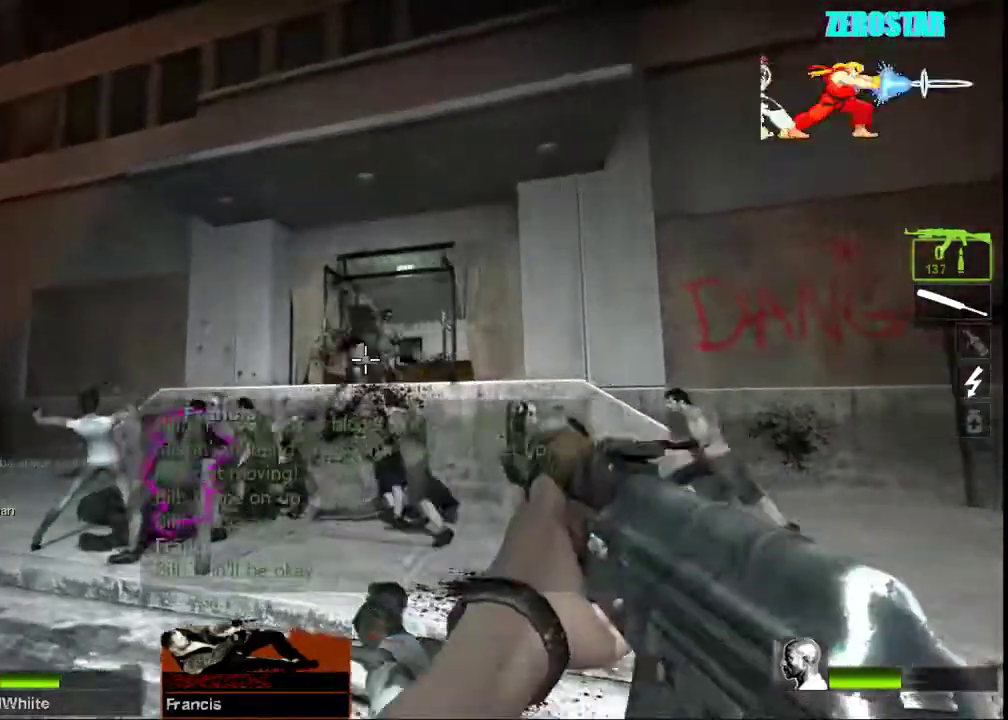
{"keys": ["a", "s"], "mouse": ["left"], "events": [[467, "s", "down"]]}
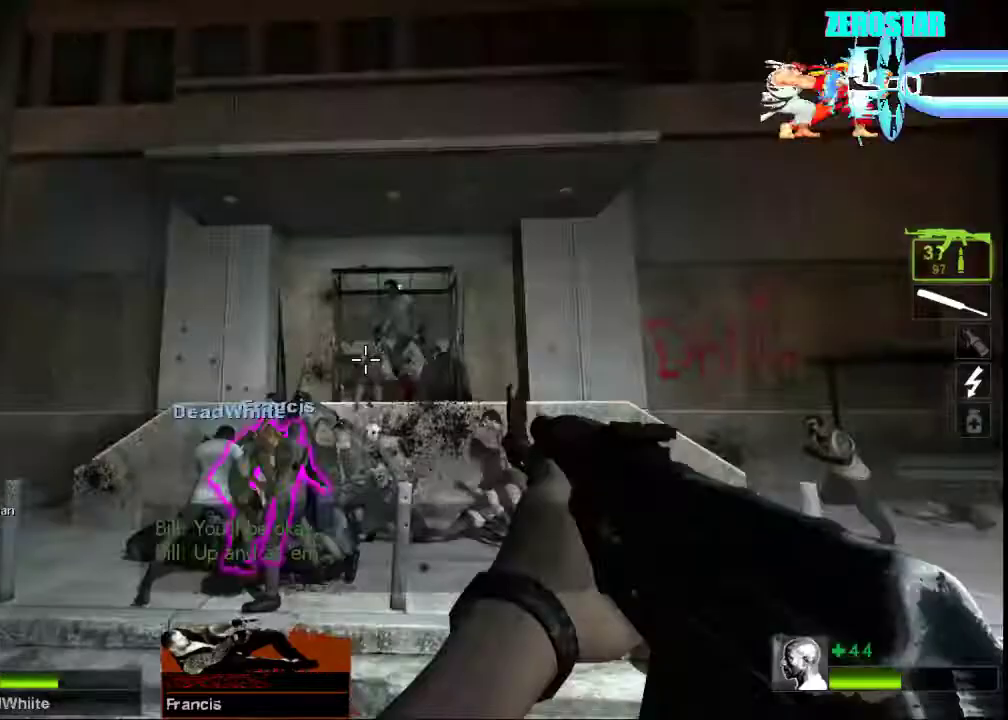
{"keys": ["d"], "mouse": ["left"], "events": [[200, "a", "up"], [233, "d", "down"], [333, "s", "up"]]}
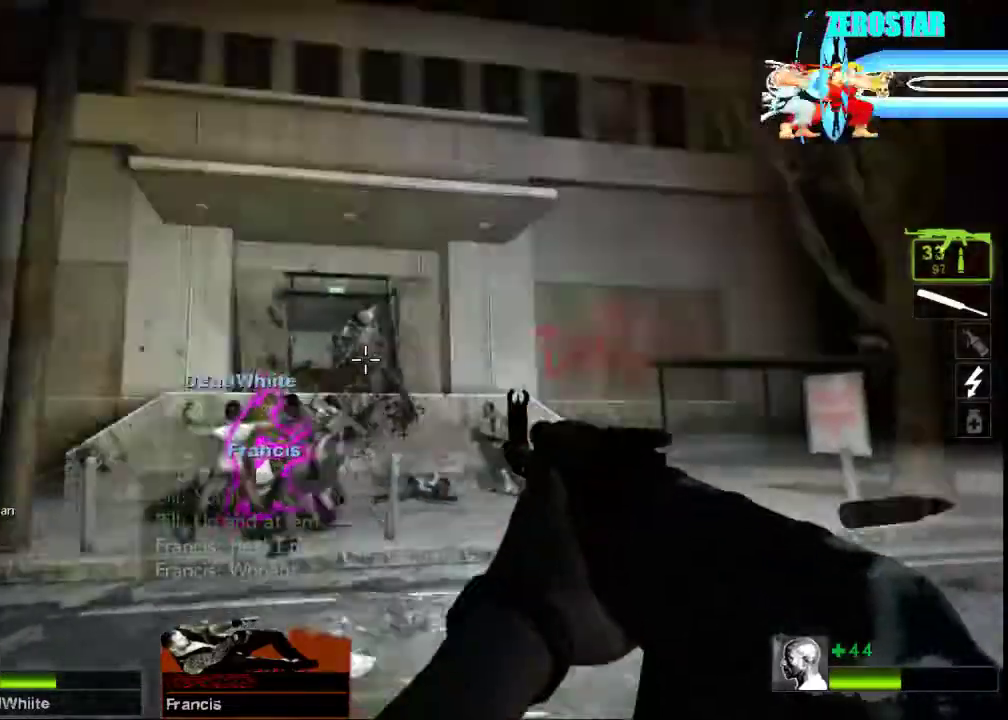
{"keys": ["a"], "mouse": ["left"], "events": [[33, "a", "down"], [33, "d", "up"], [200, "d", "down"], [233, "a", "up"], [400, "d", "up"], [433, "a", "down"]]}
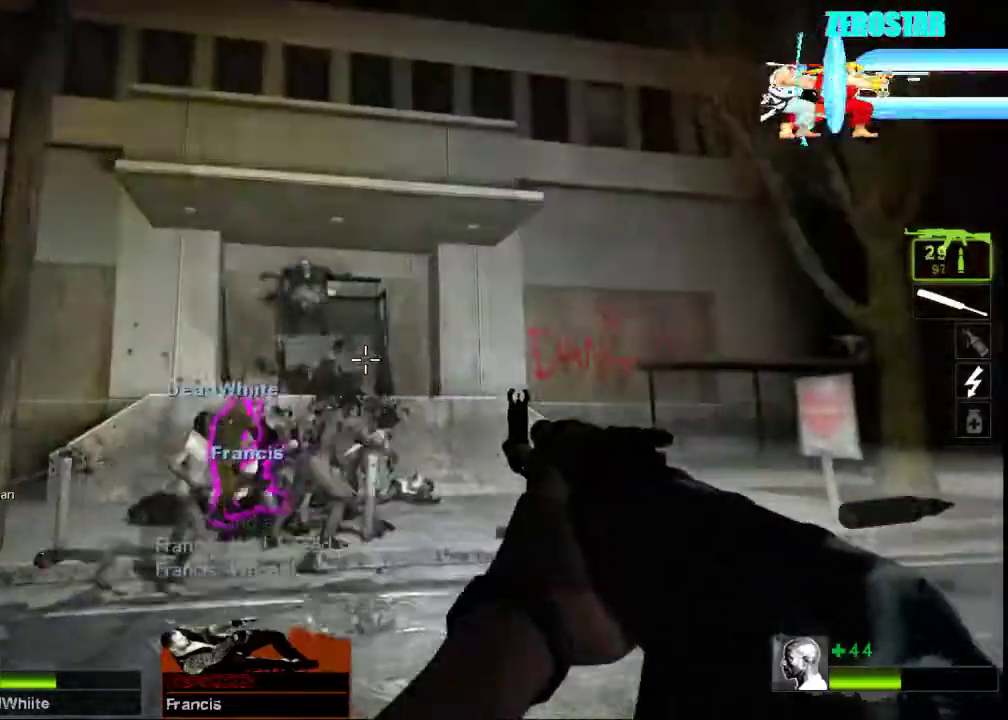
{"keys": ["d"], "mouse": ["left"], "events": [[133, "a", "up"], [133, "d", "down"], [267, "a", "down"], [267, "d", "up"], [400, "a", "up"], [400, "d", "down"]]}
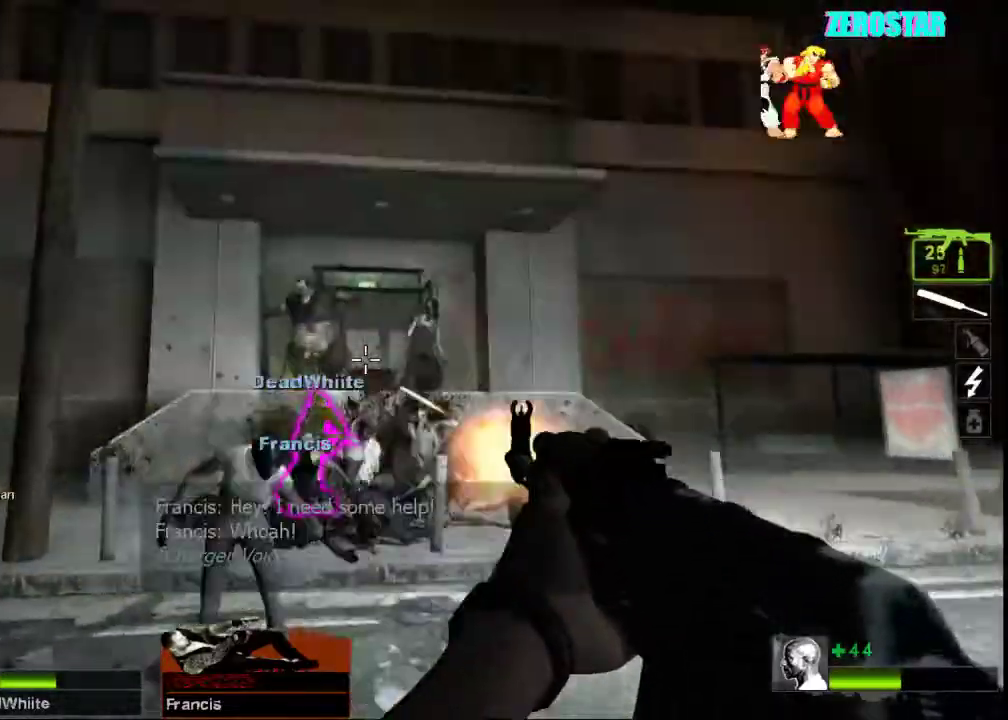
{"keys": ["a"], "mouse": ["left"], "events": [[33, "a", "down"], [67, "d", "up"], [167, "a", "up"], [167, "d", "down"], [267, "a", "down"], [267, "d", "up"], [400, "a", "up"], [400, "d", "down"], [500, "a", "down"], [500, "d", "up"]]}